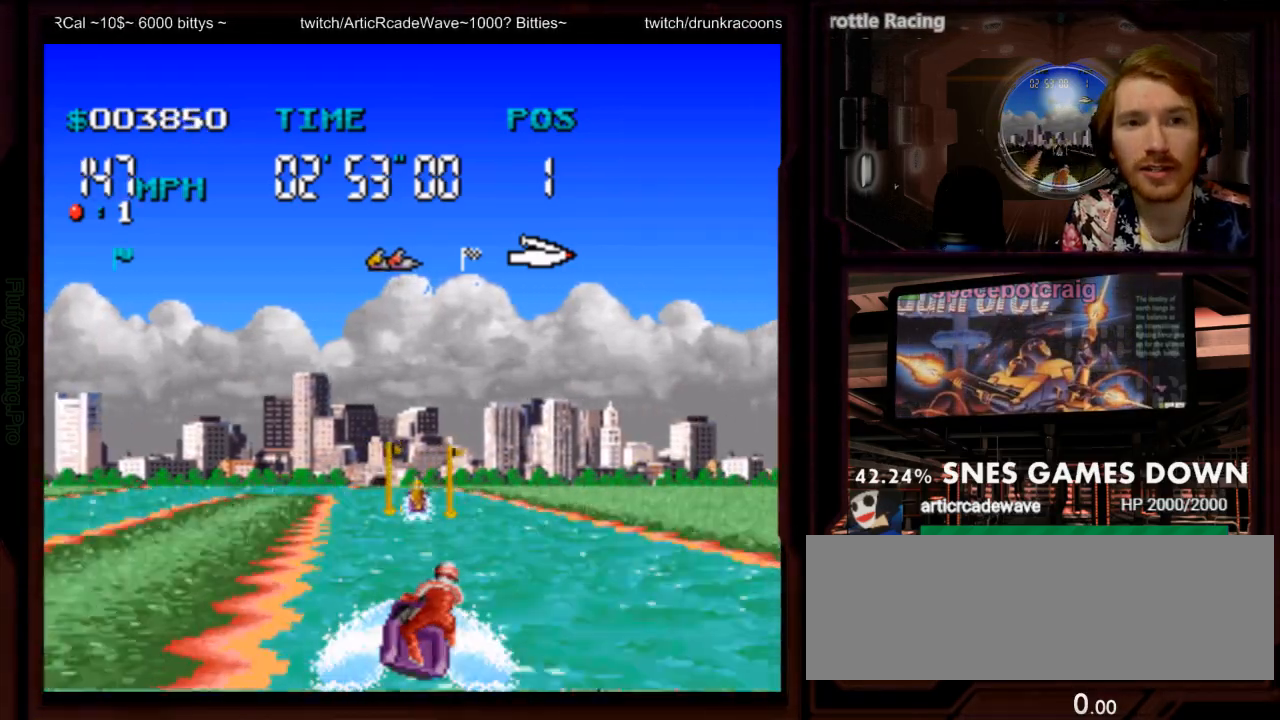
Gameplay with a controller (Nintendo layout); each line is a JSON object with the inputs held at the frame after it (dt_ms = milliseconds from this image to that frame). "events" lists button and stick changes between this image and that frame as [ms after this image, input, new state], when the widget could be followed in between. Not read: L3 R3 SELECT.
{"dt_ms": 1000, "buttons": ["A", "DPAD_LEFT"], "events": [[567, "DPAD_LEFT", "down"], [817, "DPAD_LEFT", "up"], [950, "DPAD_LEFT", "down"]]}
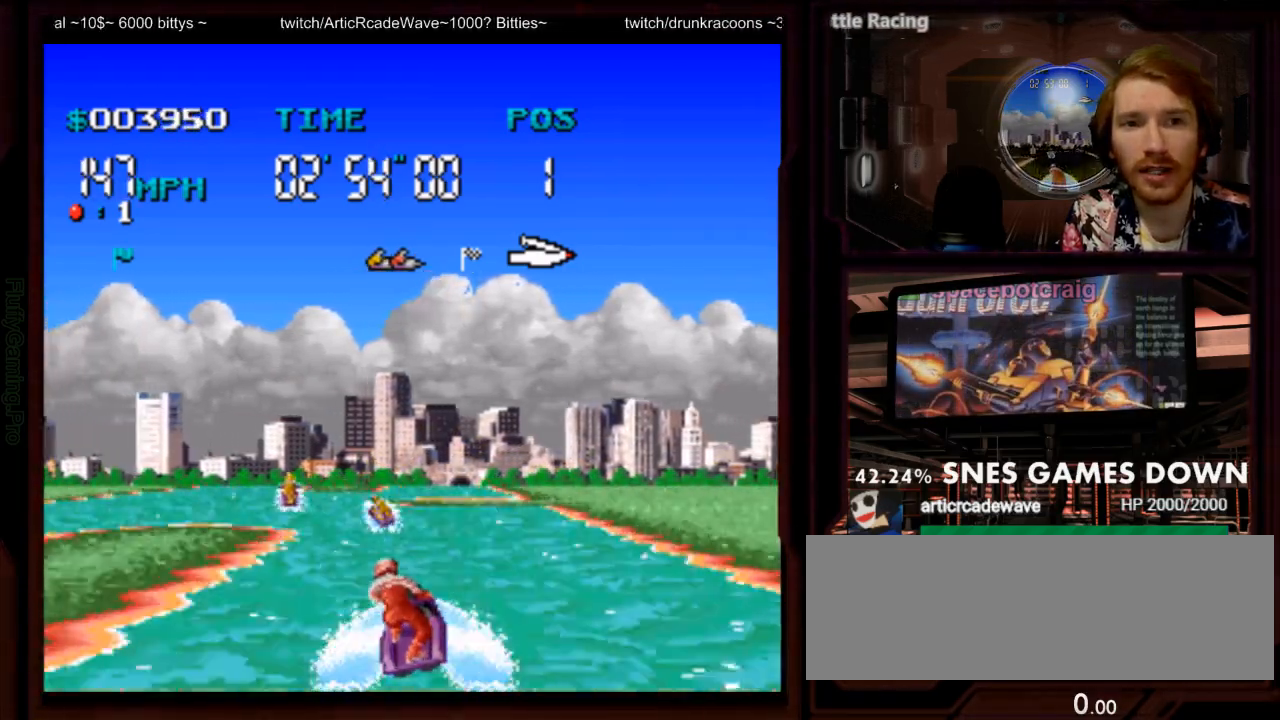
{"dt_ms": 500, "buttons": ["A"], "events": [[150, "DPAD_LEFT", "up"], [233, "DPAD_LEFT", "down"], [417, "DPAD_LEFT", "up"]]}
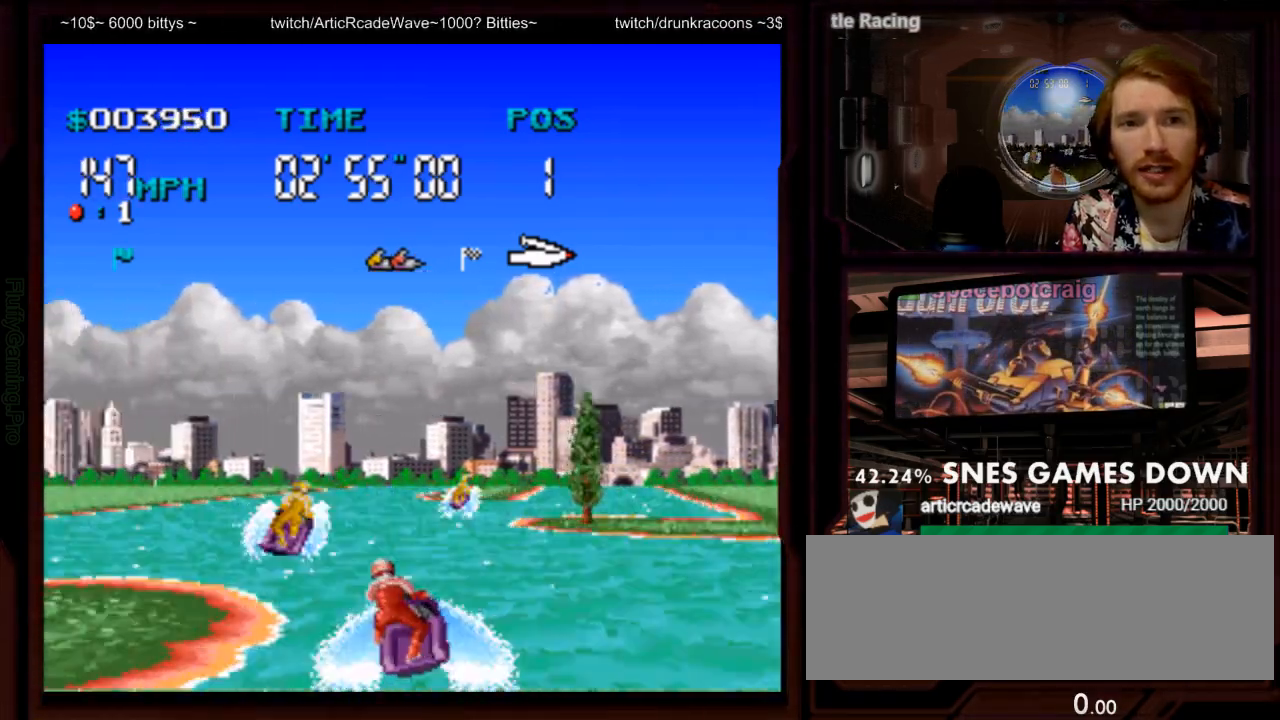
{"dt_ms": 500, "buttons": ["A", "DPAD_RIGHT"], "events": [[200, "DPAD_RIGHT", "down"]]}
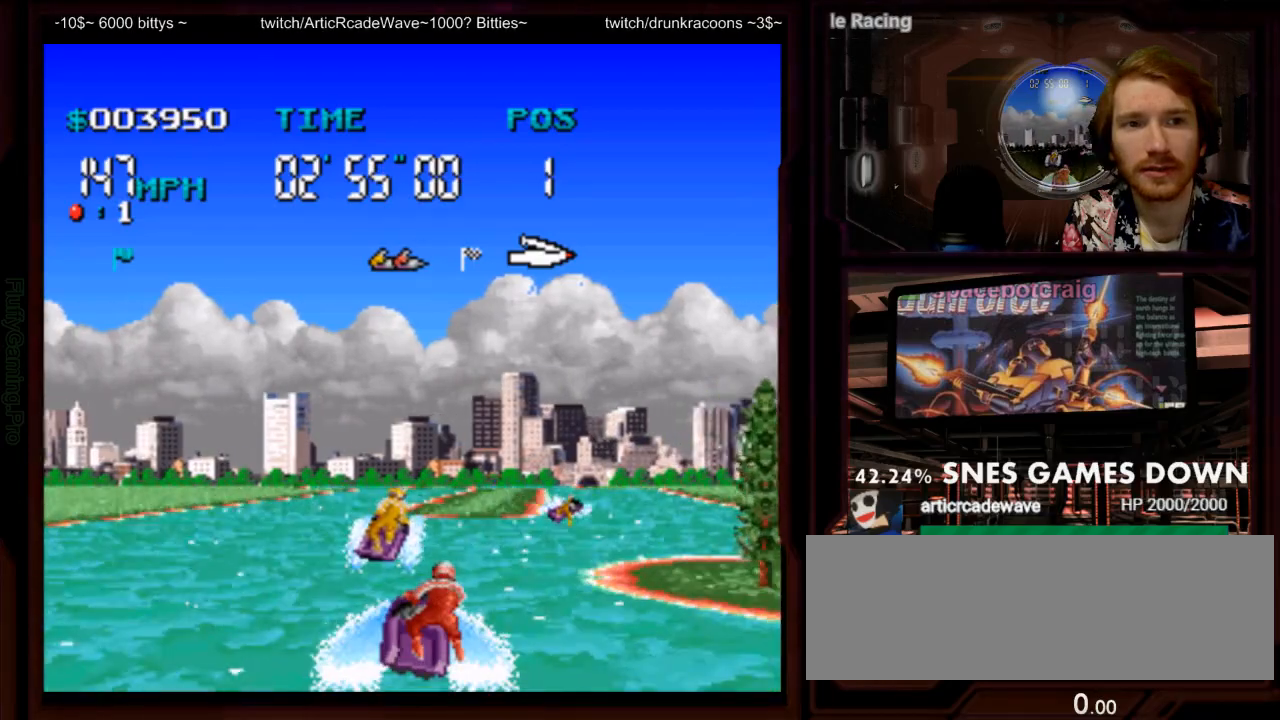
{"dt_ms": 500, "buttons": ["A"], "events": [[300, "DPAD_RIGHT", "up"]]}
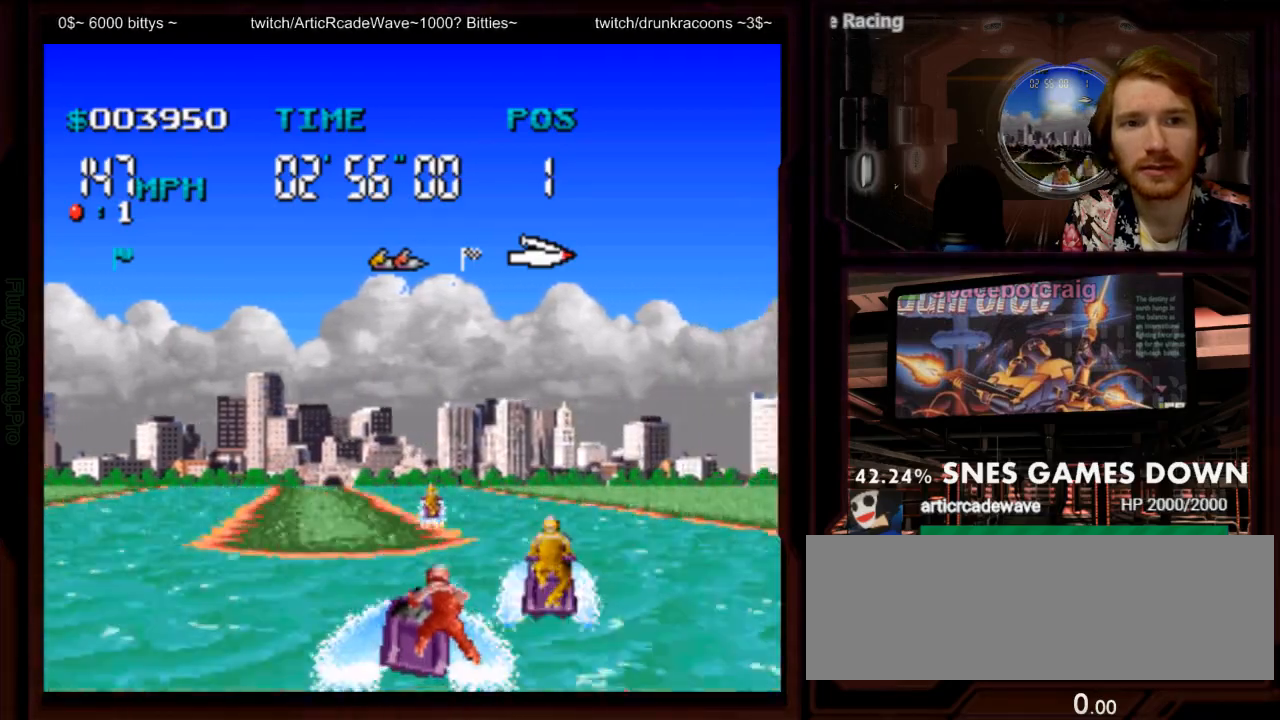
{"dt_ms": 500, "buttons": ["A"], "events": [[33, "DPAD_LEFT", "down"], [167, "DPAD_LEFT", "up"]]}
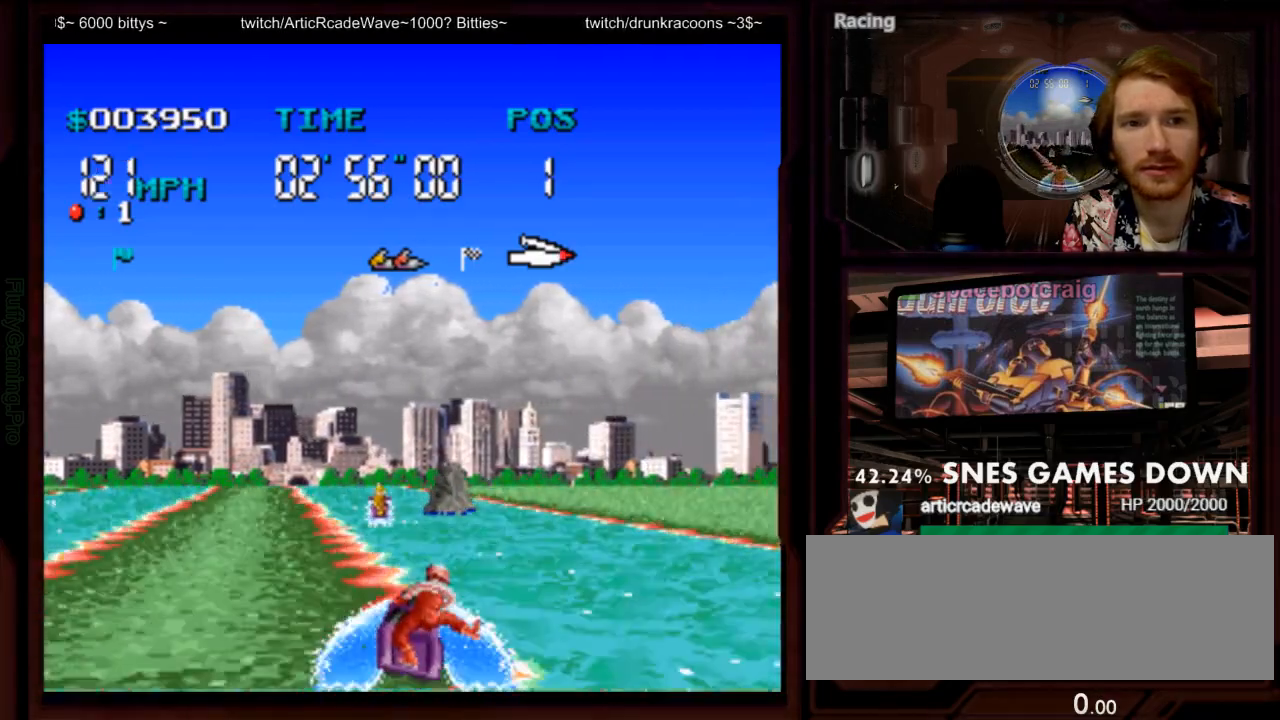
{"dt_ms": 500, "buttons": ["A", "DPAD_RIGHT"], "events": [[500, "DPAD_RIGHT", "down"]]}
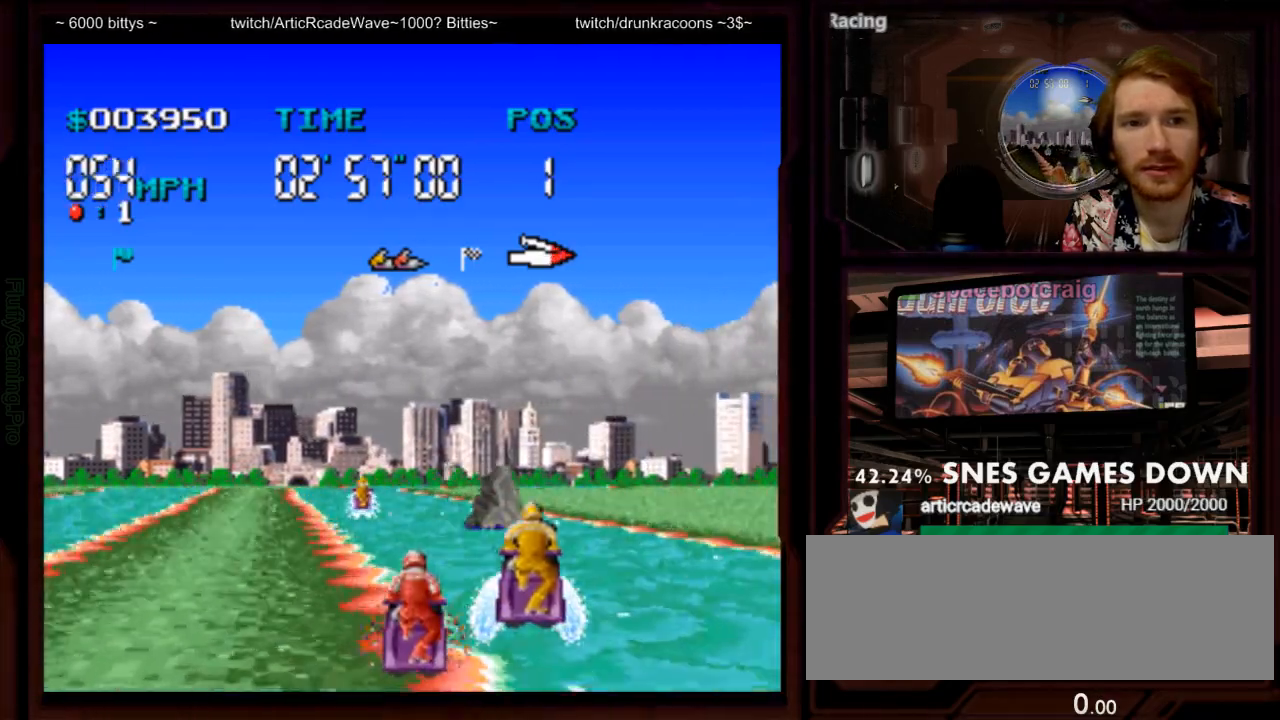
{"dt_ms": 500, "buttons": ["A"], "events": [[350, "DPAD_RIGHT", "up"]]}
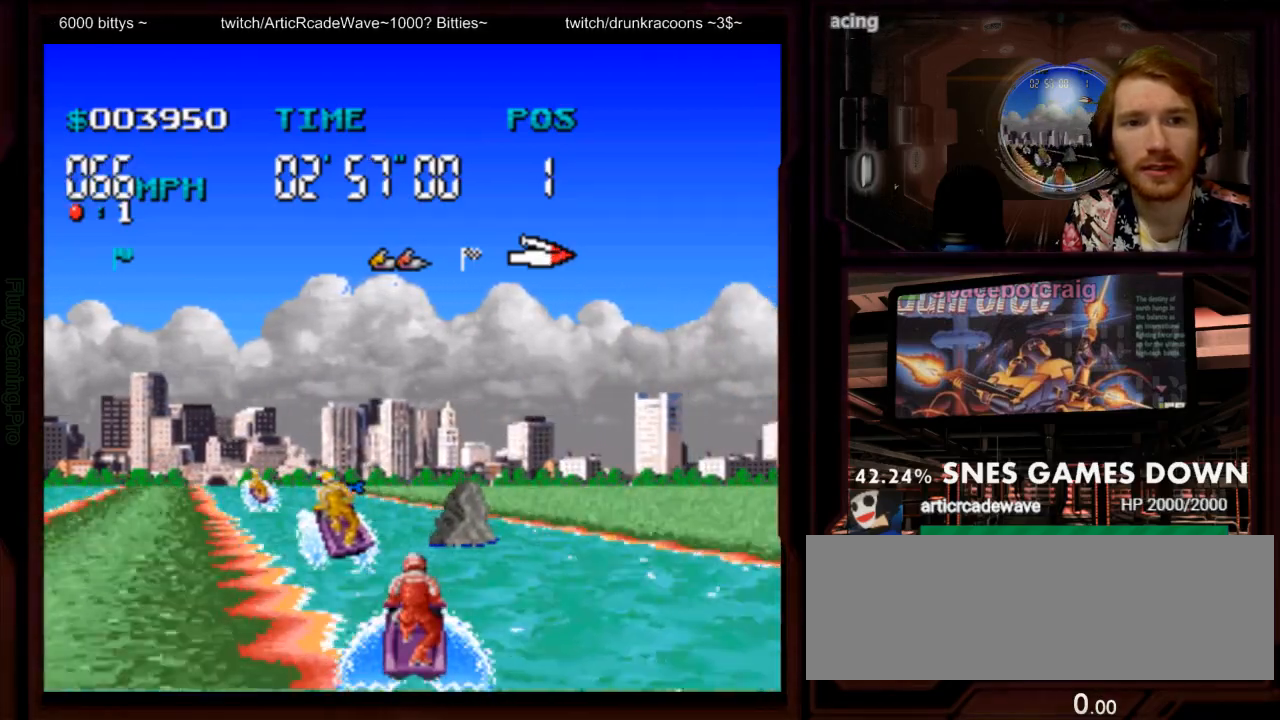
{"dt_ms": 500, "buttons": ["A"], "events": [[17, "DPAD_LEFT", "down"], [133, "DPAD_LEFT", "up"], [233, "DPAD_LEFT", "down"], [367, "DPAD_LEFT", "up"]]}
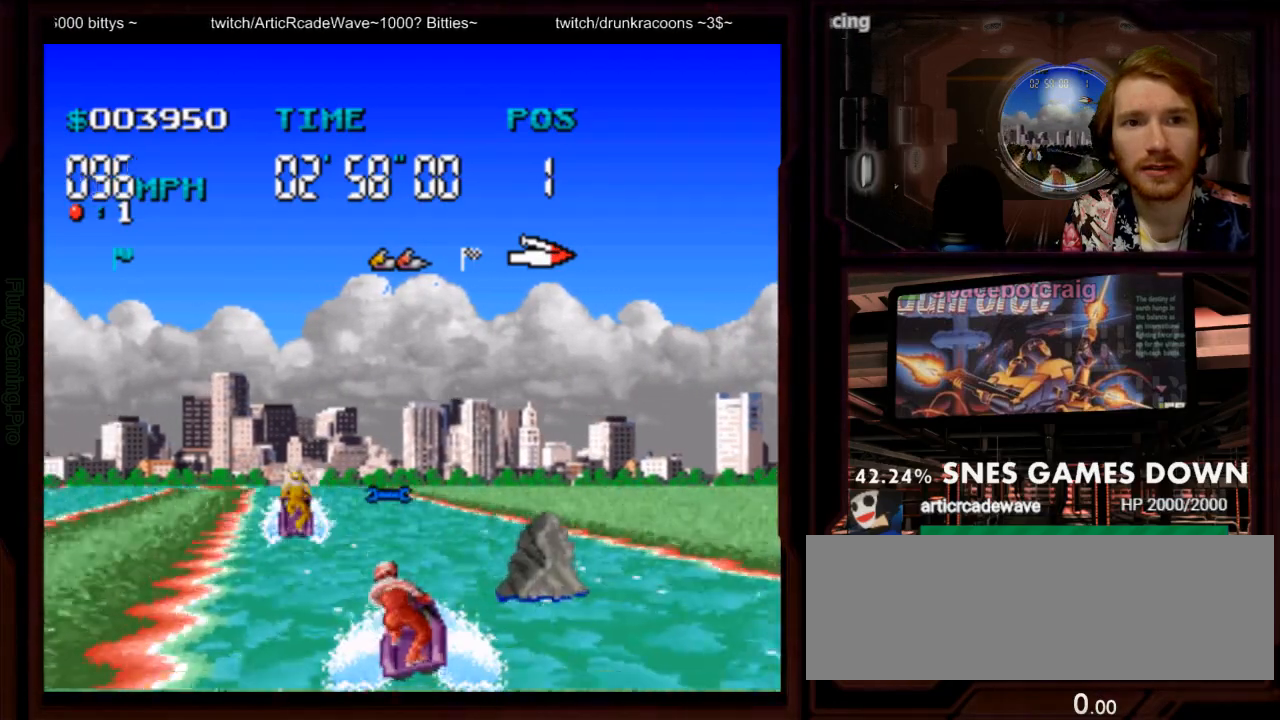
{"dt_ms": 1000, "buttons": ["A"]}
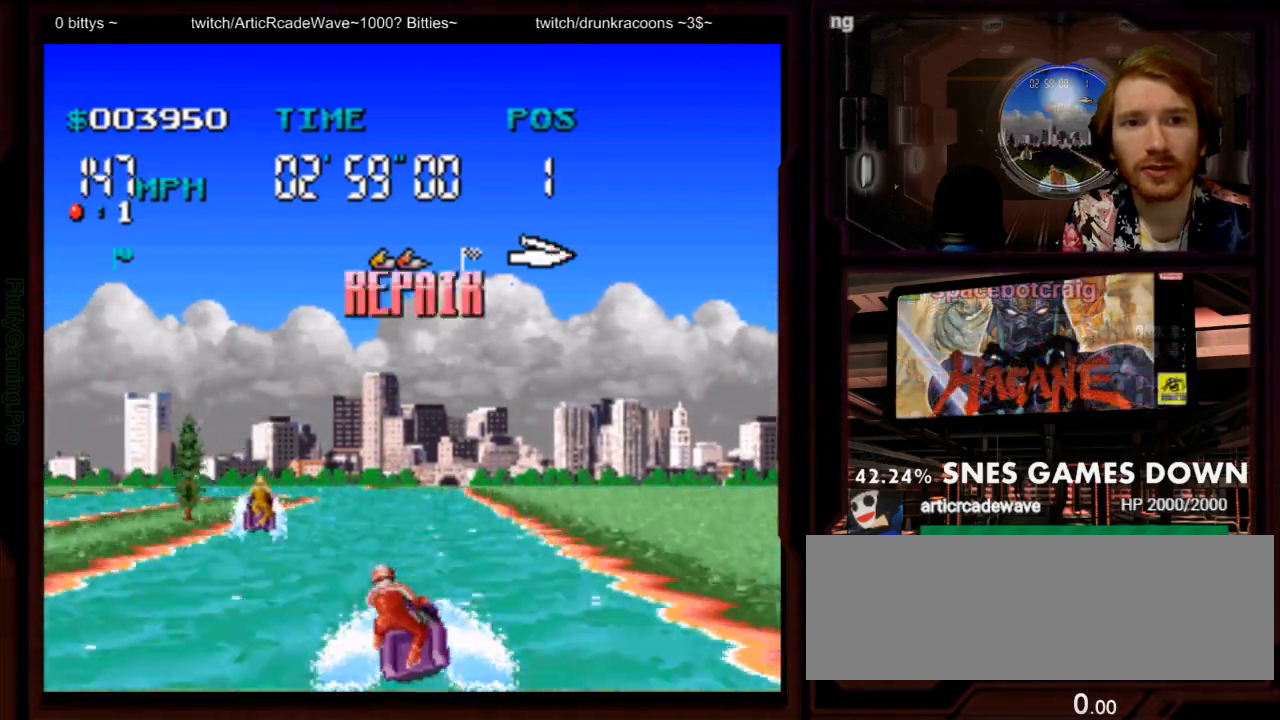
{"dt_ms": 500, "buttons": ["A"], "events": [[300, "DPAD_LEFT", "down"], [433, "DPAD_LEFT", "up"]]}
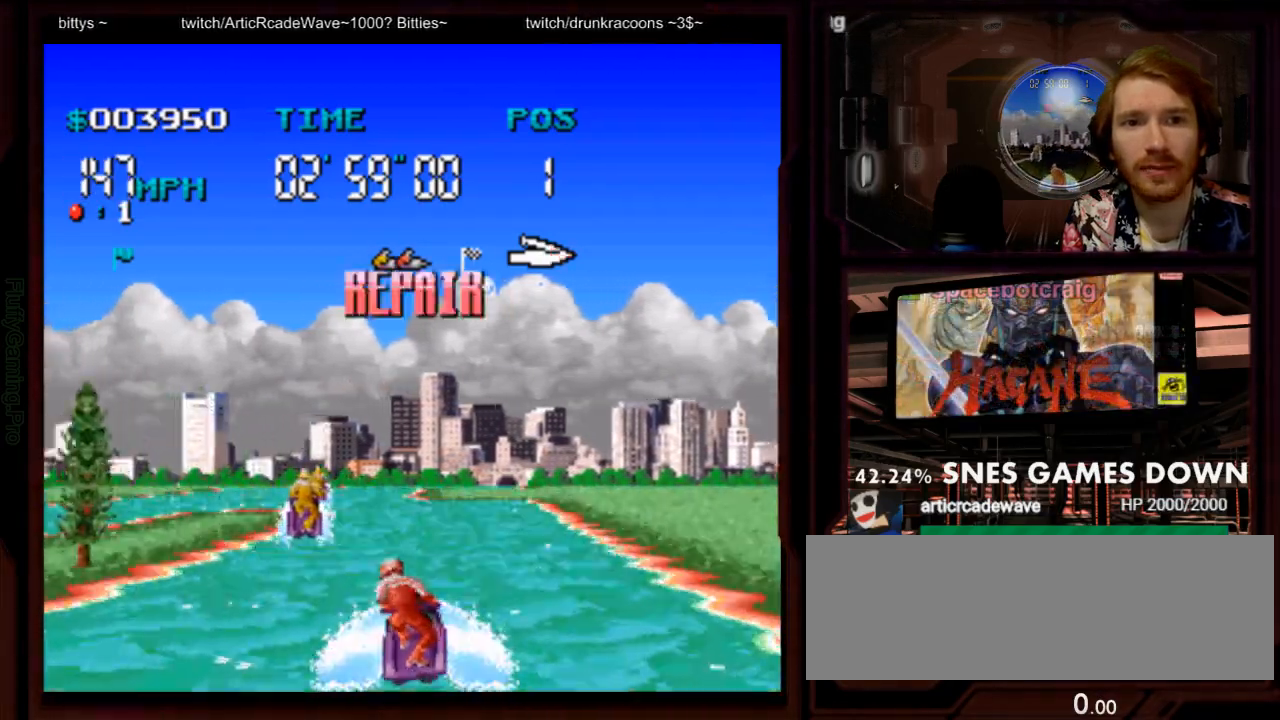
{"dt_ms": 500, "buttons": ["A"], "events": [[83, "DPAD_LEFT", "down"], [283, "DPAD_LEFT", "up"]]}
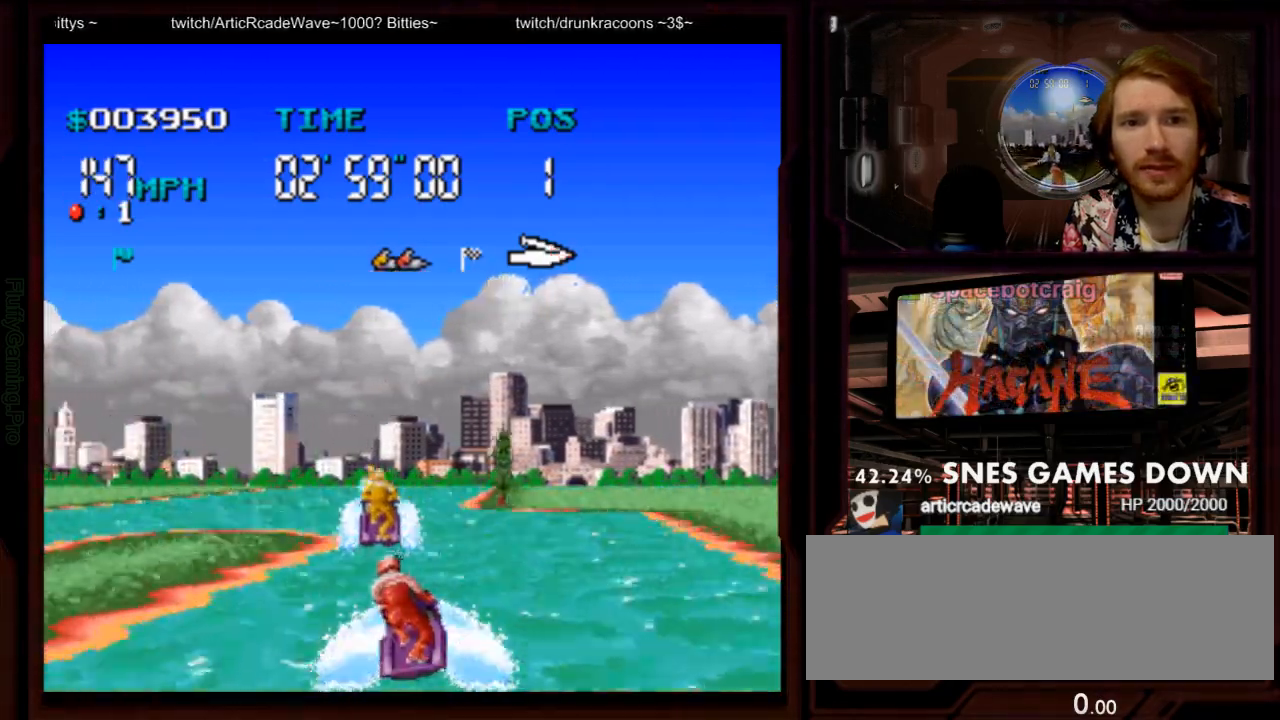
{"dt_ms": 500, "buttons": ["A"], "events": []}
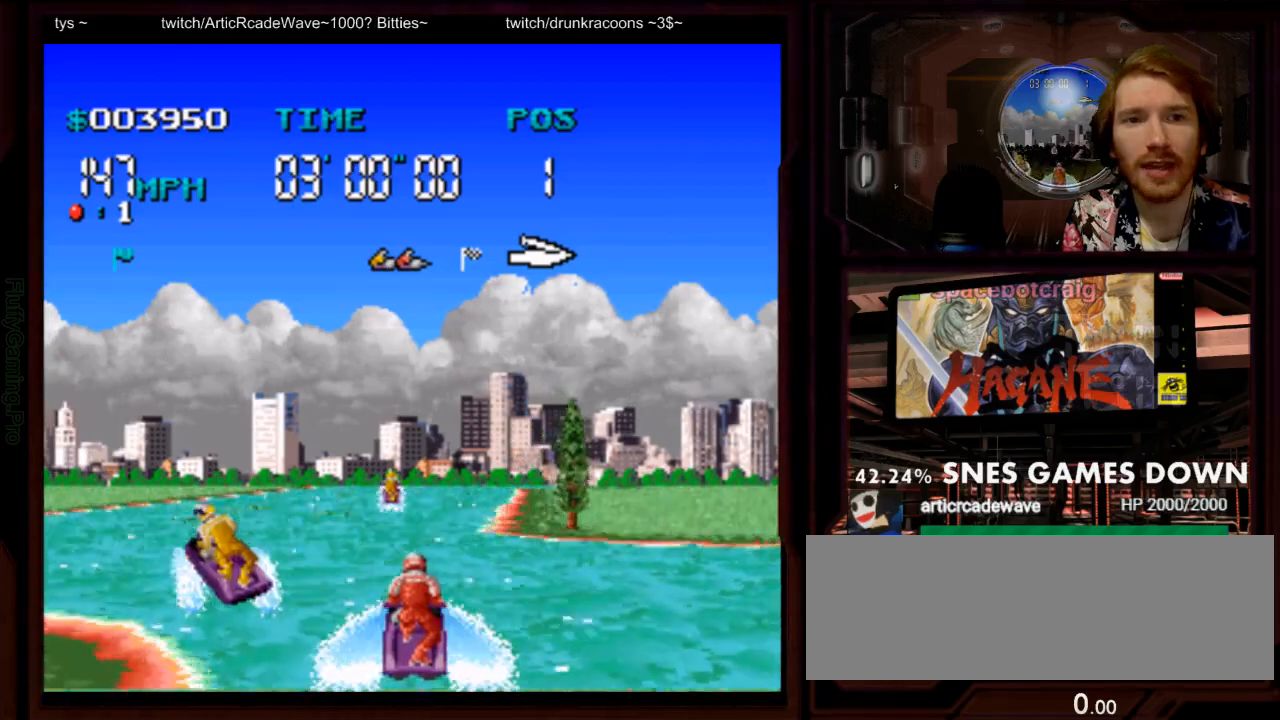
{"dt_ms": 500, "buttons": ["A", "DPAD_RIGHT"], "events": [[33, "DPAD_LEFT", "down"], [150, "DPAD_LEFT", "up"], [333, "DPAD_RIGHT", "down"]]}
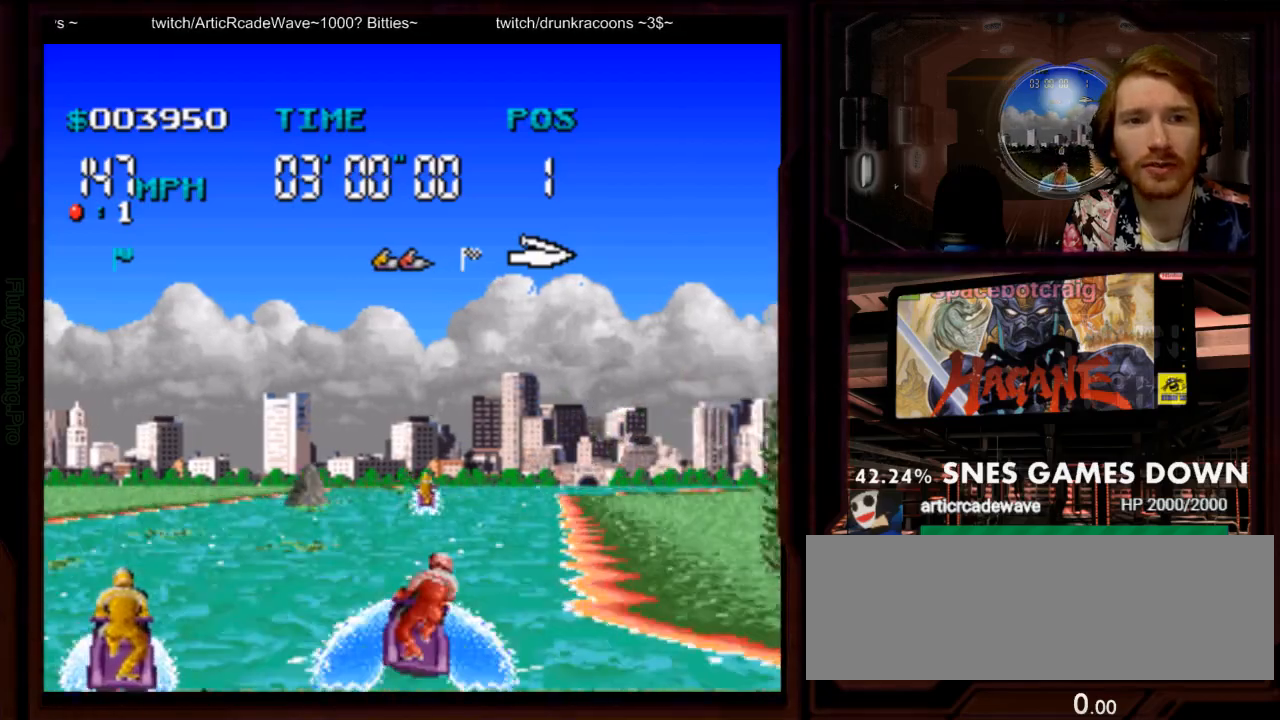
{"dt_ms": 1000, "buttons": ["A"]}